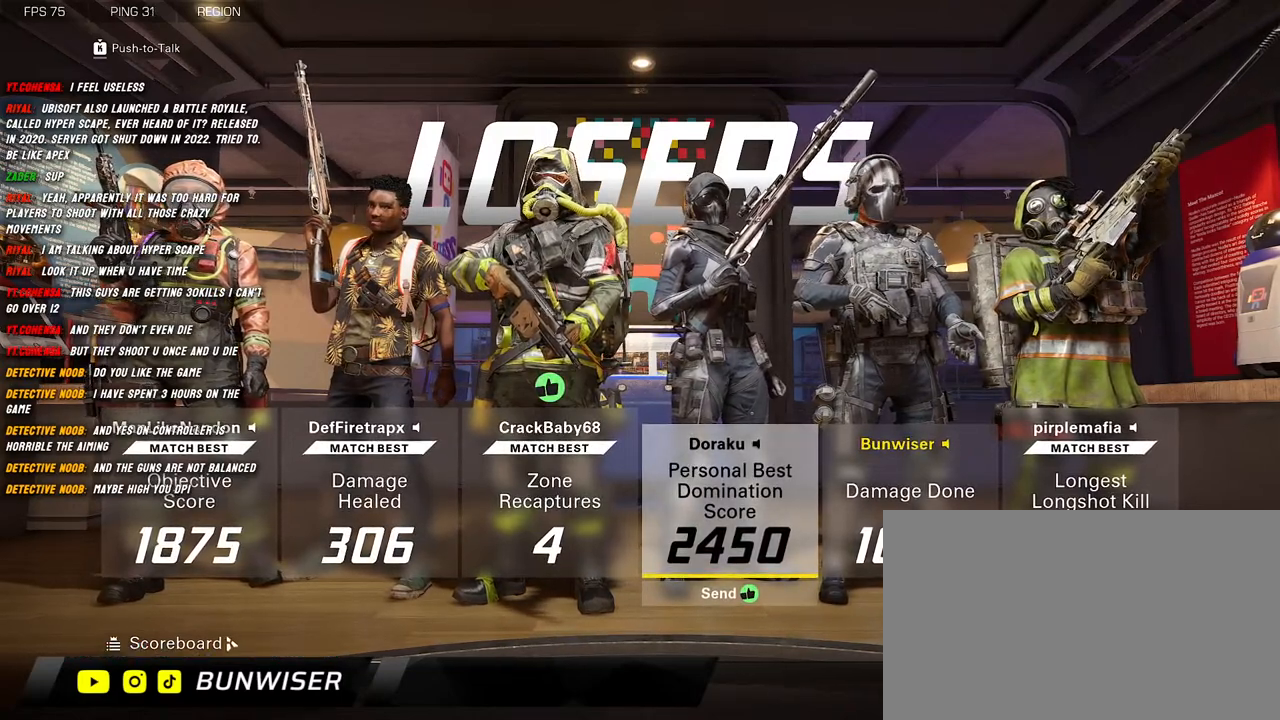
Gameplay with keyboard and mouse; each line is a JSON object with the keys and mouse buttons held at the frame after it. "events" lists presses ("down") and releases ("up") of "1", "2", "3", "4", "5", "a", "alt", "b", "c", "ctrl", "d", "e", "f", "g", "q", "r", "s", "shift", "space", "t", "tab", "v", "w", "x", "z", "mouse_left", "mouse_wheel", "mouse_right", "mouse_mb4" and "mouse_mb5" between this image and that frame as [ms after this image, input, new state], when the widget could be followed in between. "mouse_left", "mouse_wheel", "mouse_right", "mouse_mb4", "mouse_mb5" = the "left", "wheel", "right", "mb4", "mb5" buttons of the "mouse" list. No other keys are recorded. "wheel" means that the mouse wheel is clicked or scrolled. Mouse movement is not recorded.
{"keys": [], "mouse": [], "events": [[267, "mouse_left", "down"], [350, "mouse_left", "up"]]}
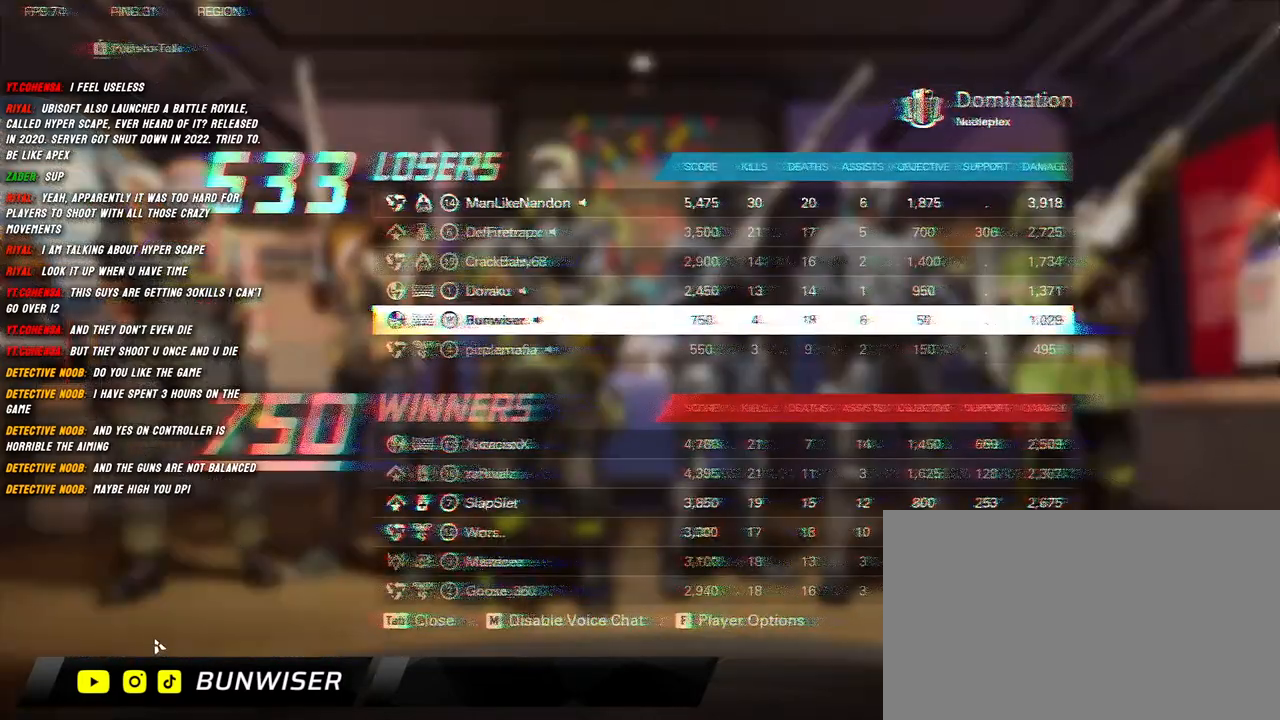
{"keys": [], "mouse": [], "events": []}
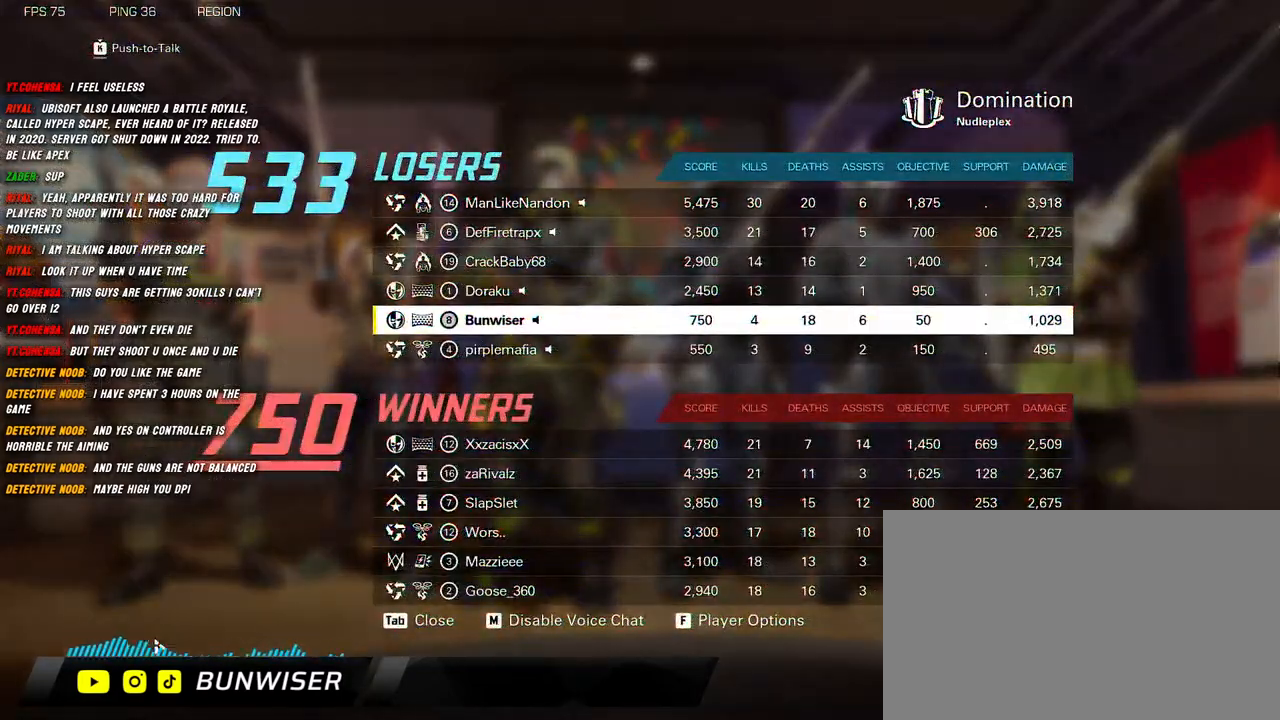
{"keys": [], "mouse": [], "events": []}
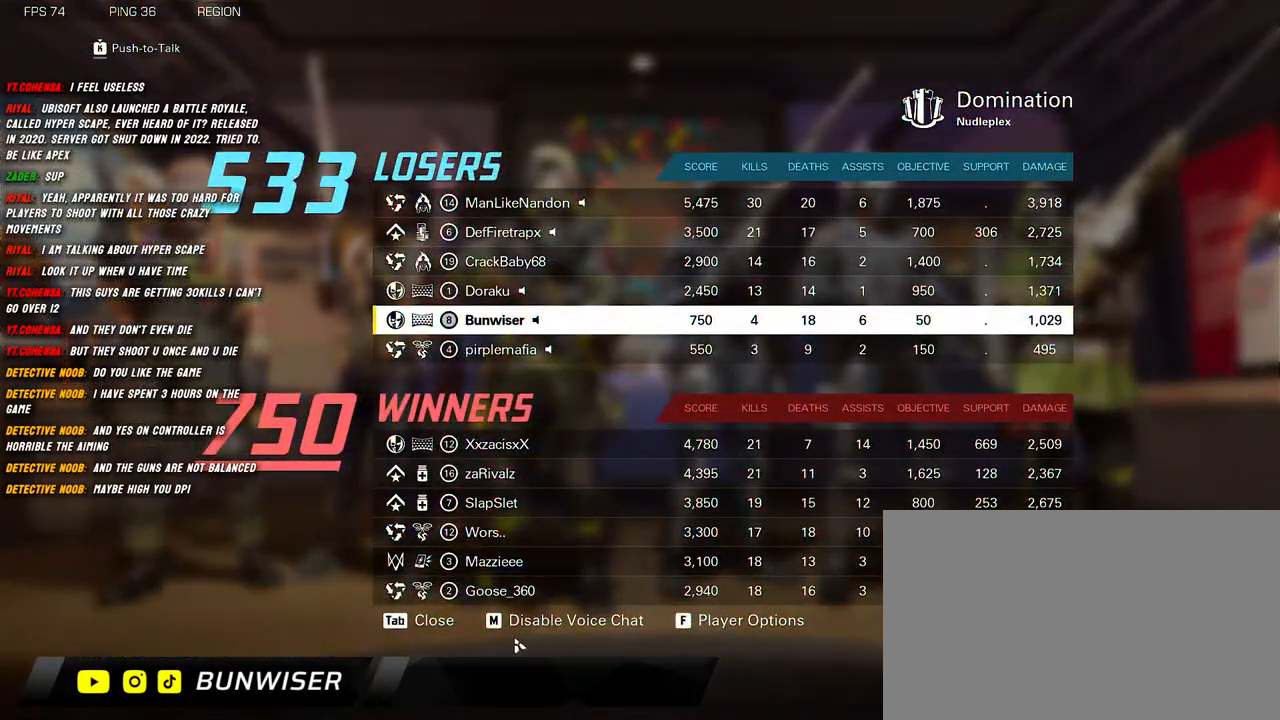
{"keys": [], "mouse": [], "events": []}
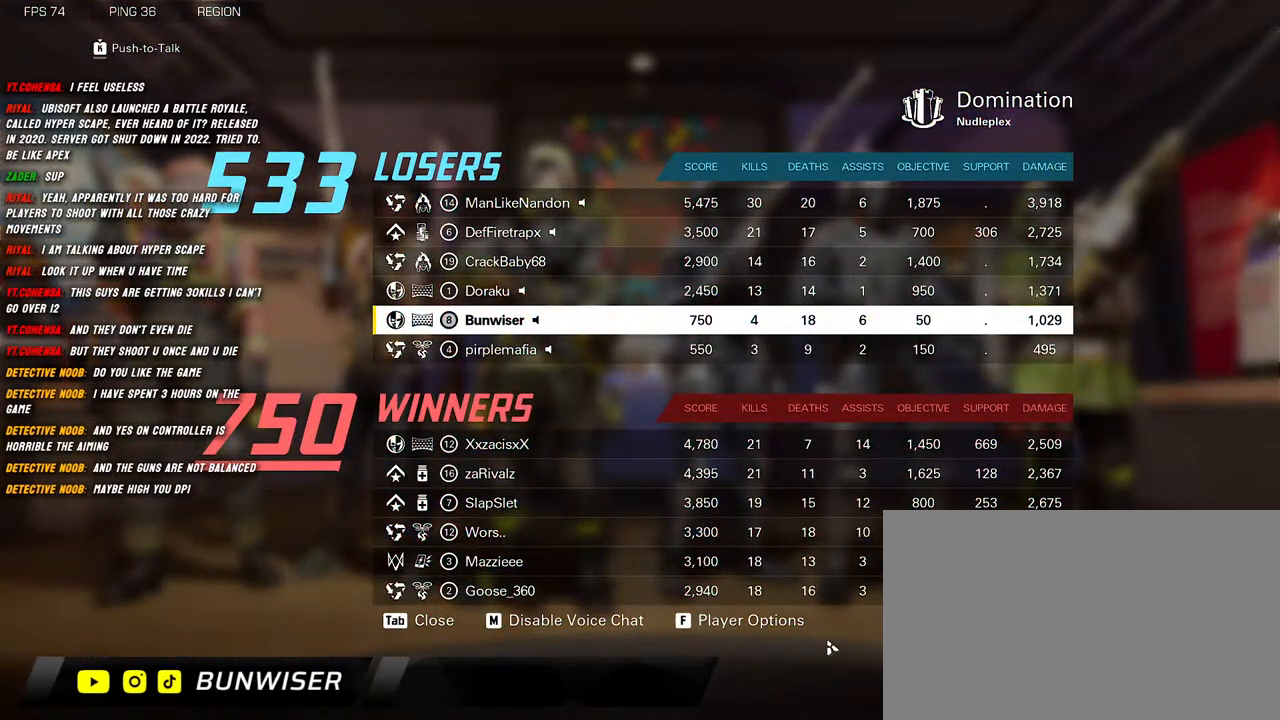
{"keys": [], "mouse": [], "events": []}
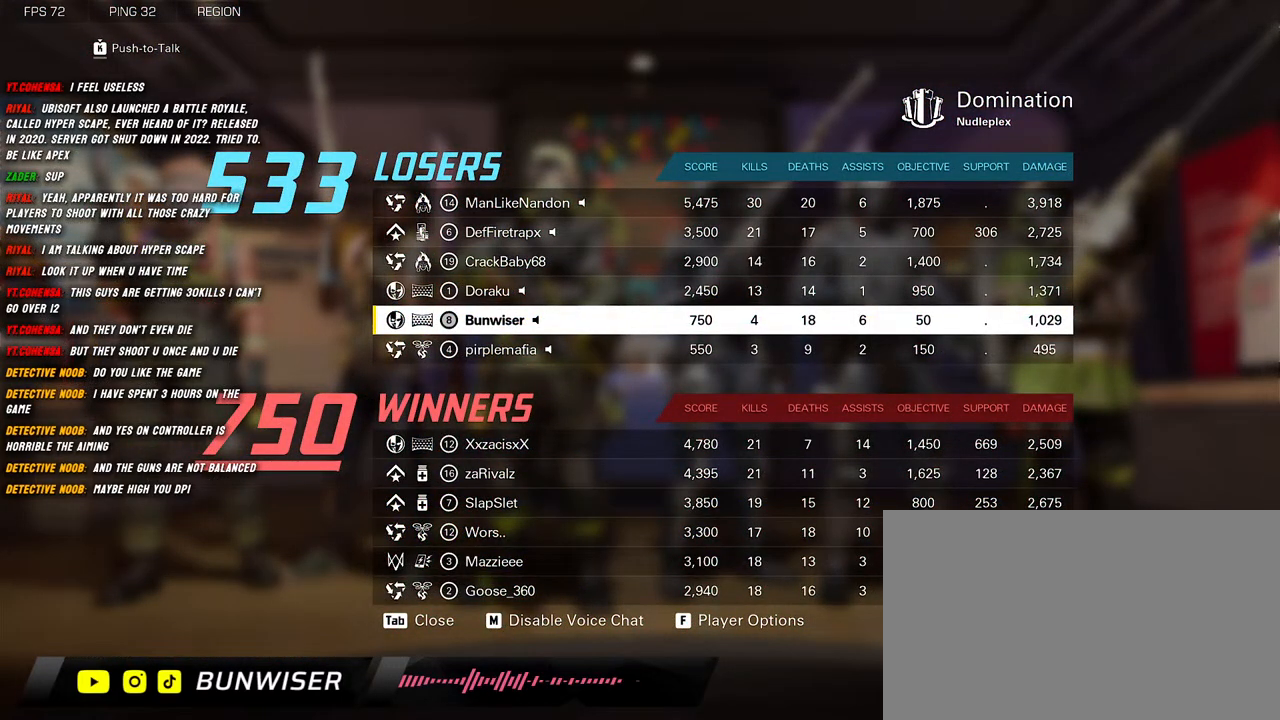
{"keys": [], "mouse": [], "events": []}
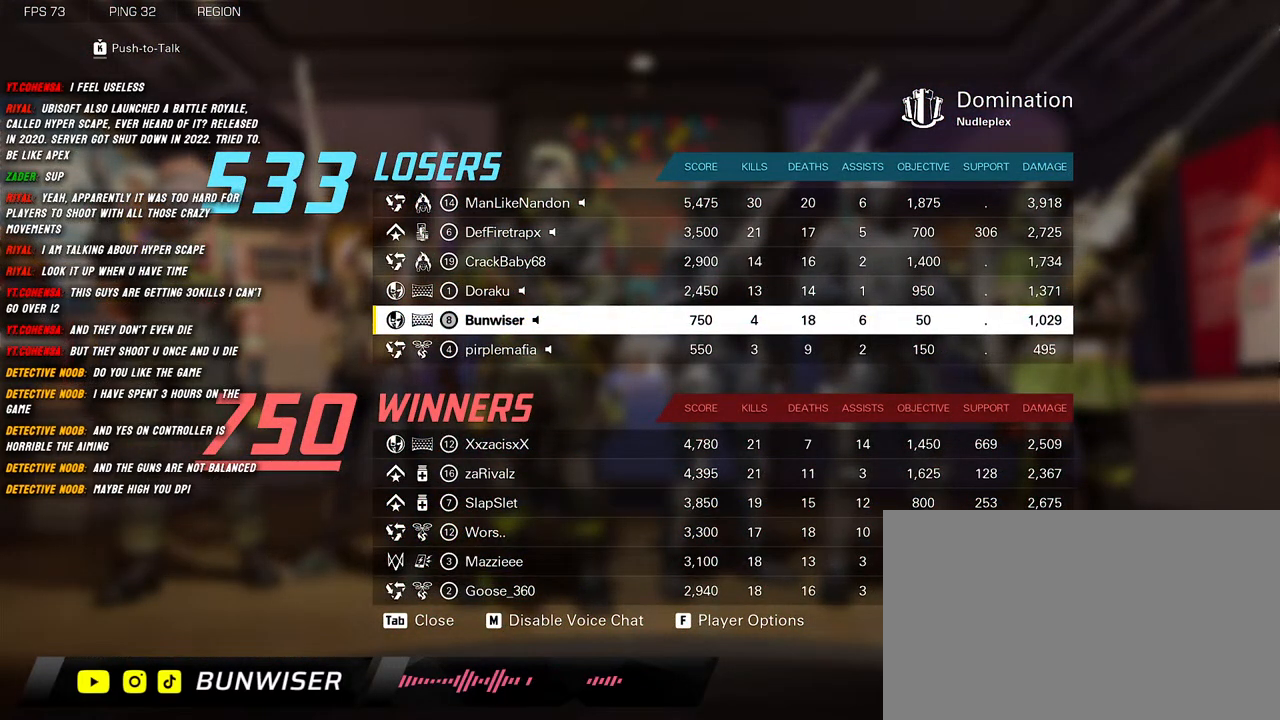
{"keys": [], "mouse": [], "events": []}
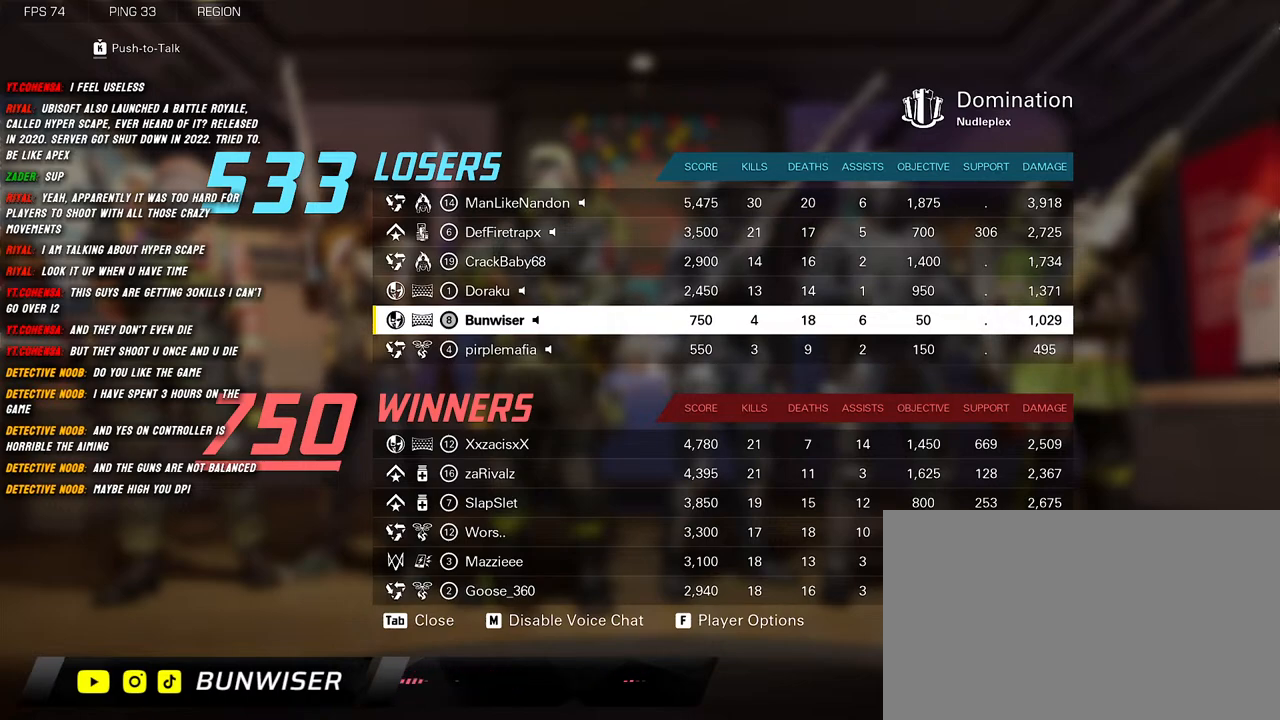
{"keys": [], "mouse": [], "events": []}
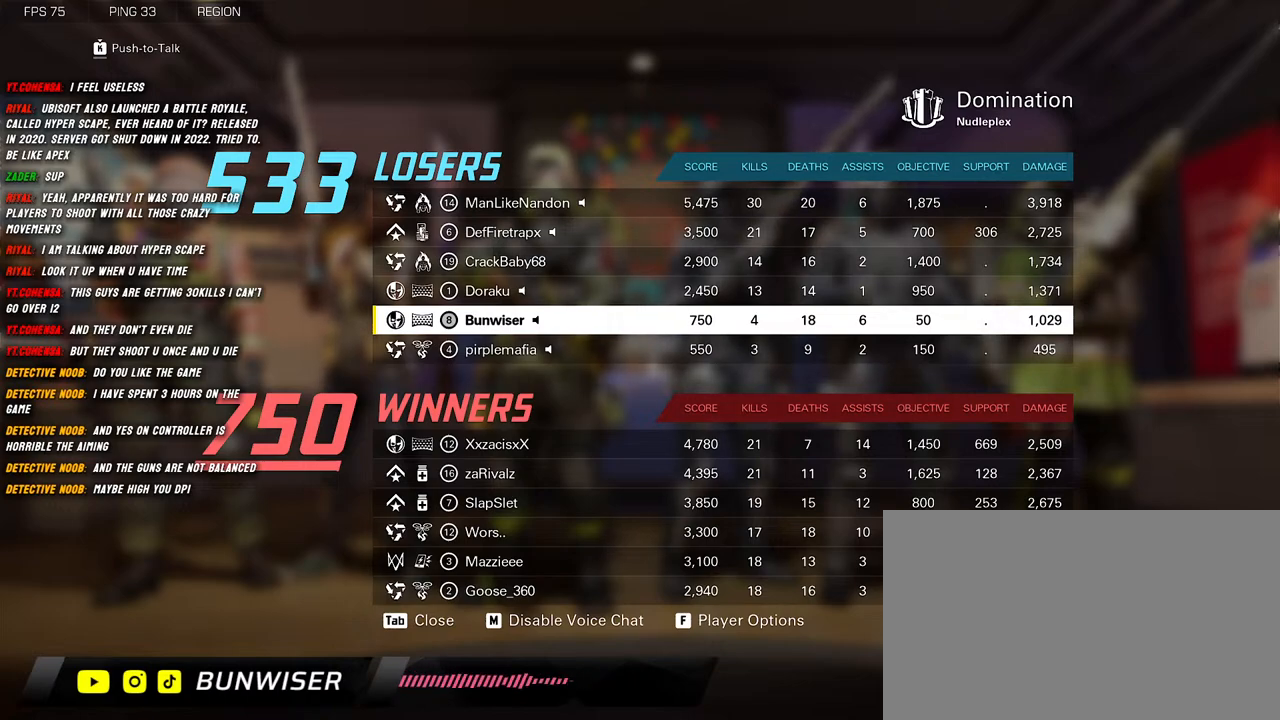
{"keys": [], "mouse": [], "events": []}
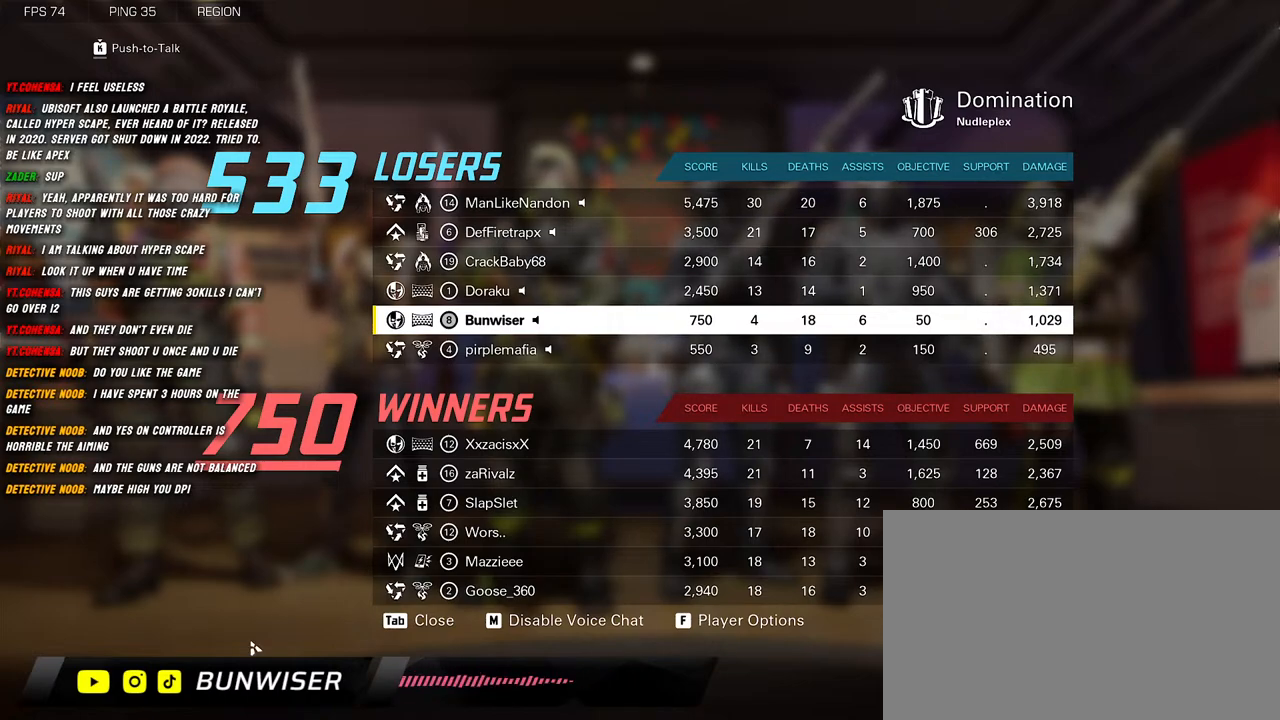
{"keys": [], "mouse": [], "events": []}
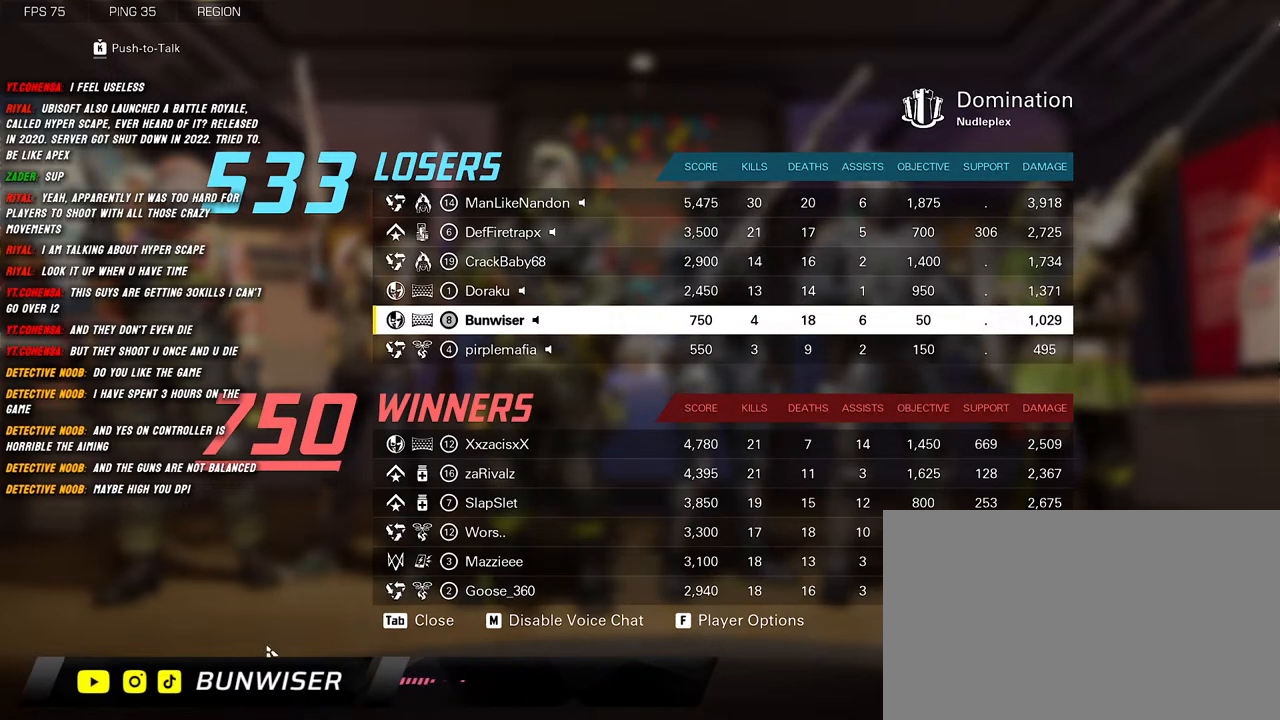
{"keys": [], "mouse": [], "events": []}
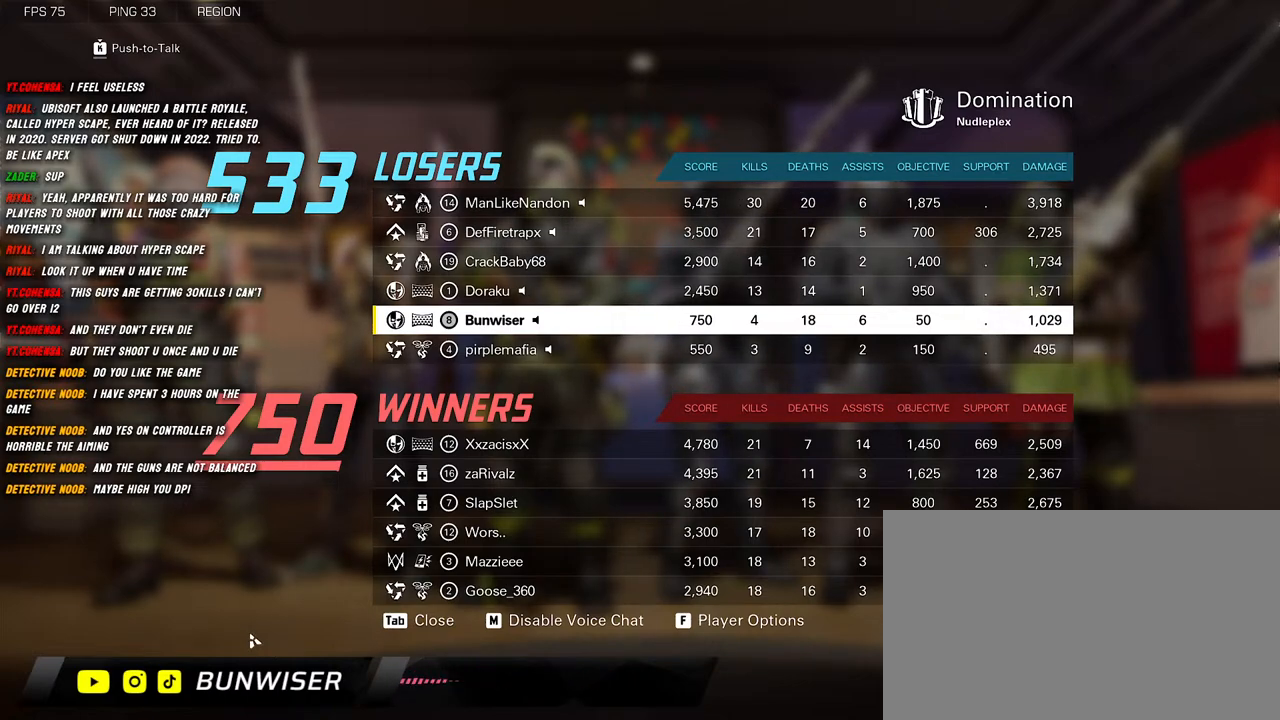
{"keys": [], "mouse": [], "events": [[117, "mouse_left", "down"], [217, "mouse_left", "up"]]}
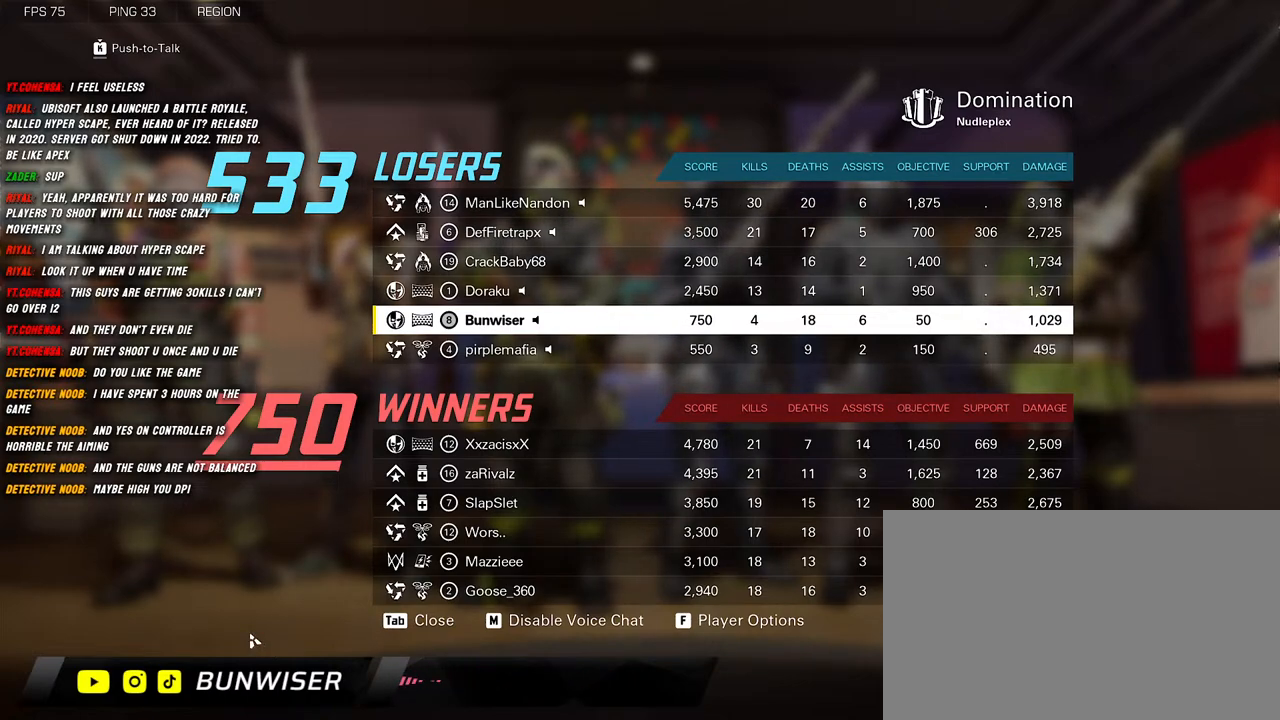
{"keys": [], "mouse": [], "events": []}
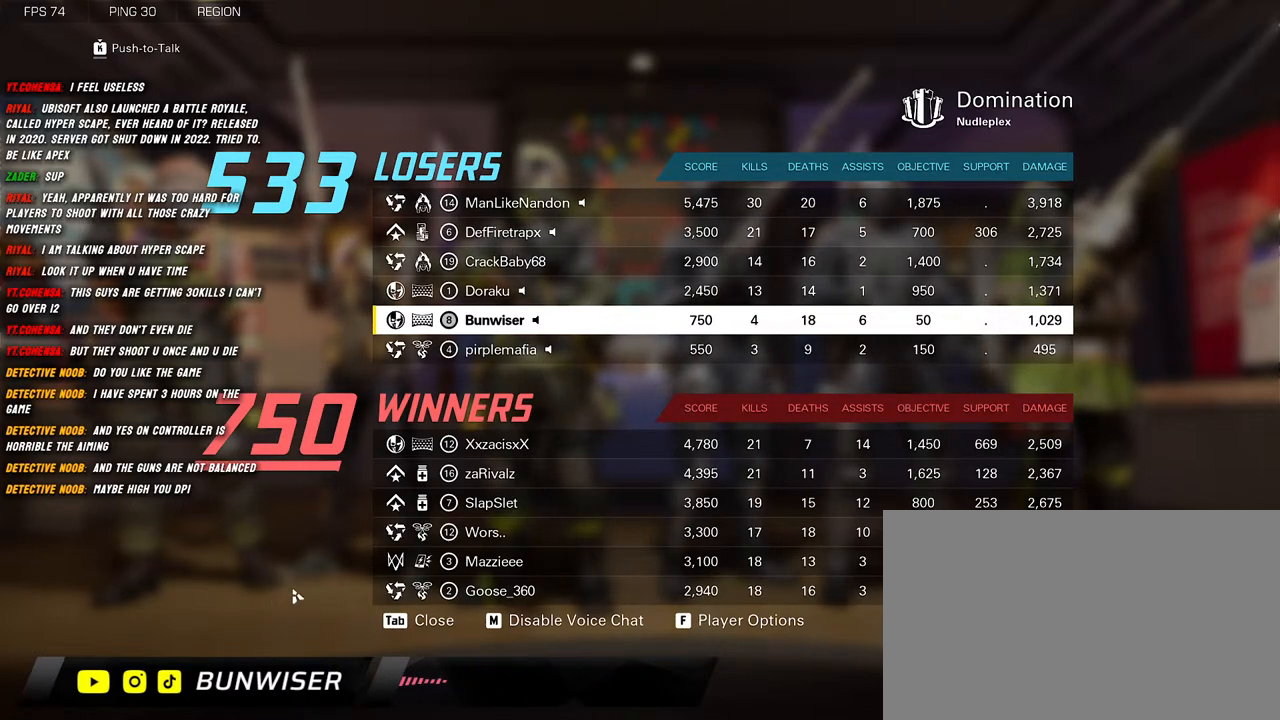
{"keys": [], "mouse": [], "events": []}
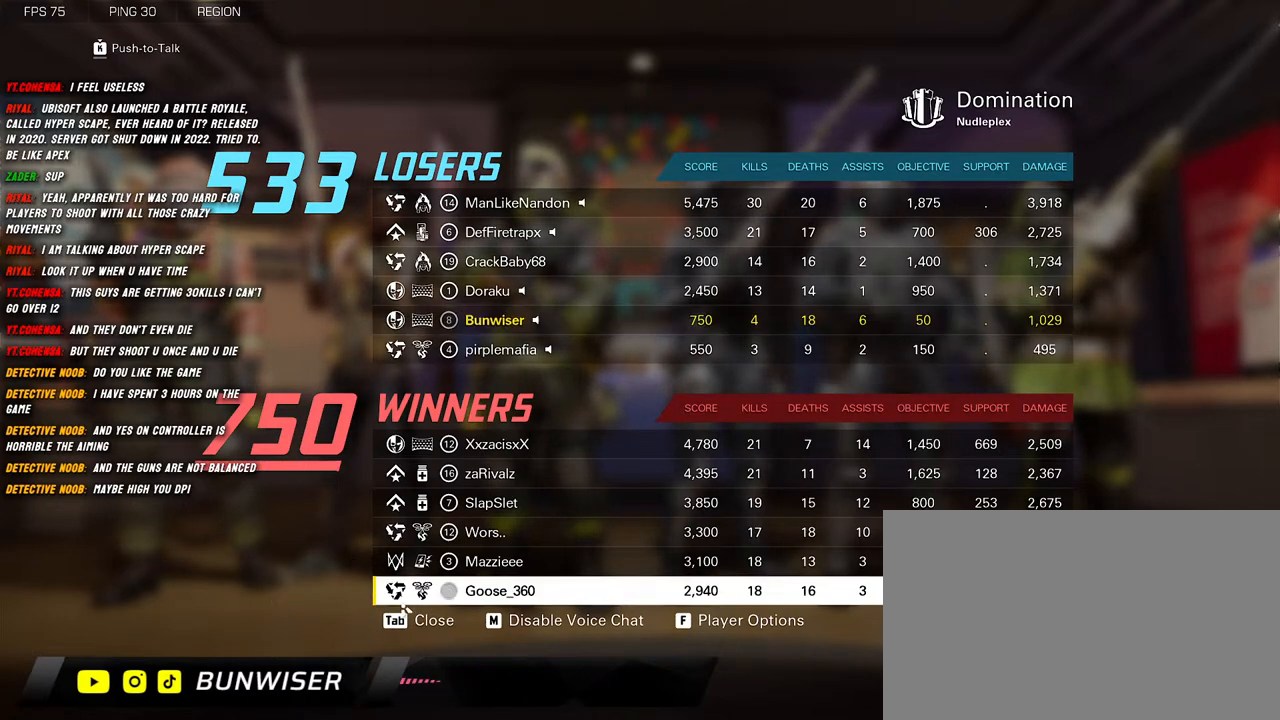
{"keys": [], "mouse": [], "events": [[384, "mouse_left", "down"], [467, "mouse_left", "up"]]}
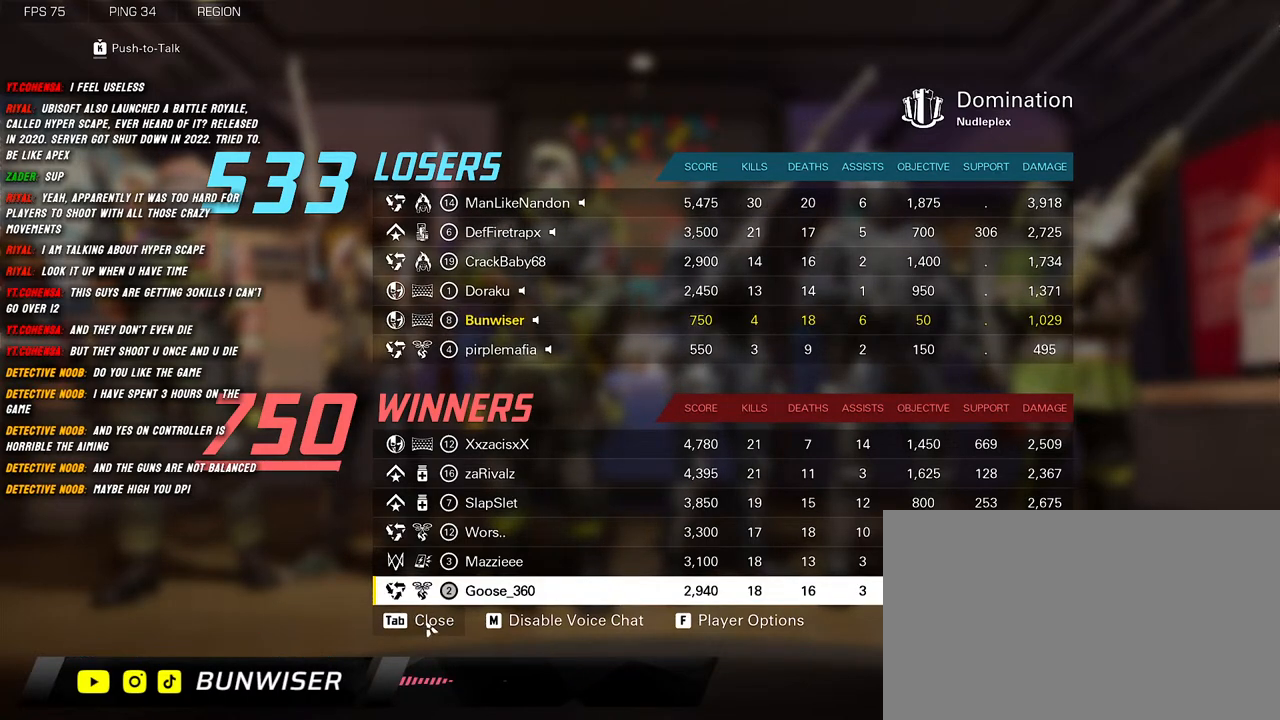
{"keys": [], "mouse": [], "events": []}
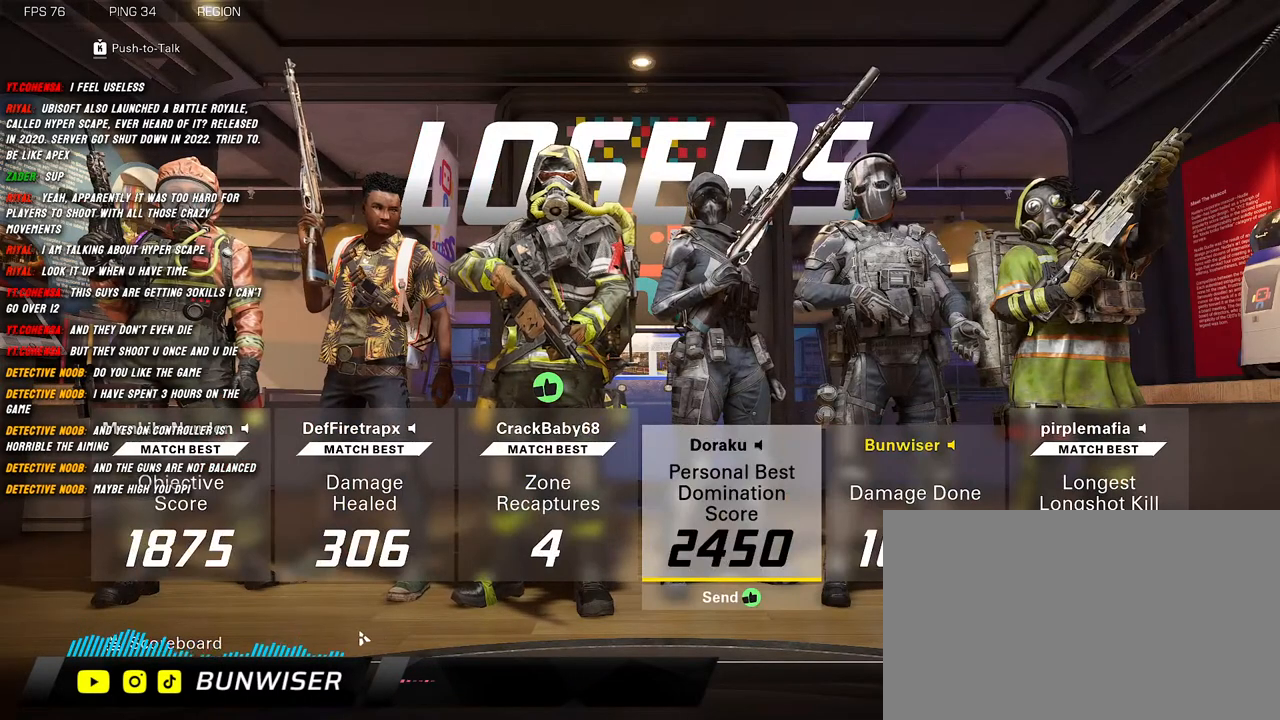
{"keys": [], "mouse": [], "events": []}
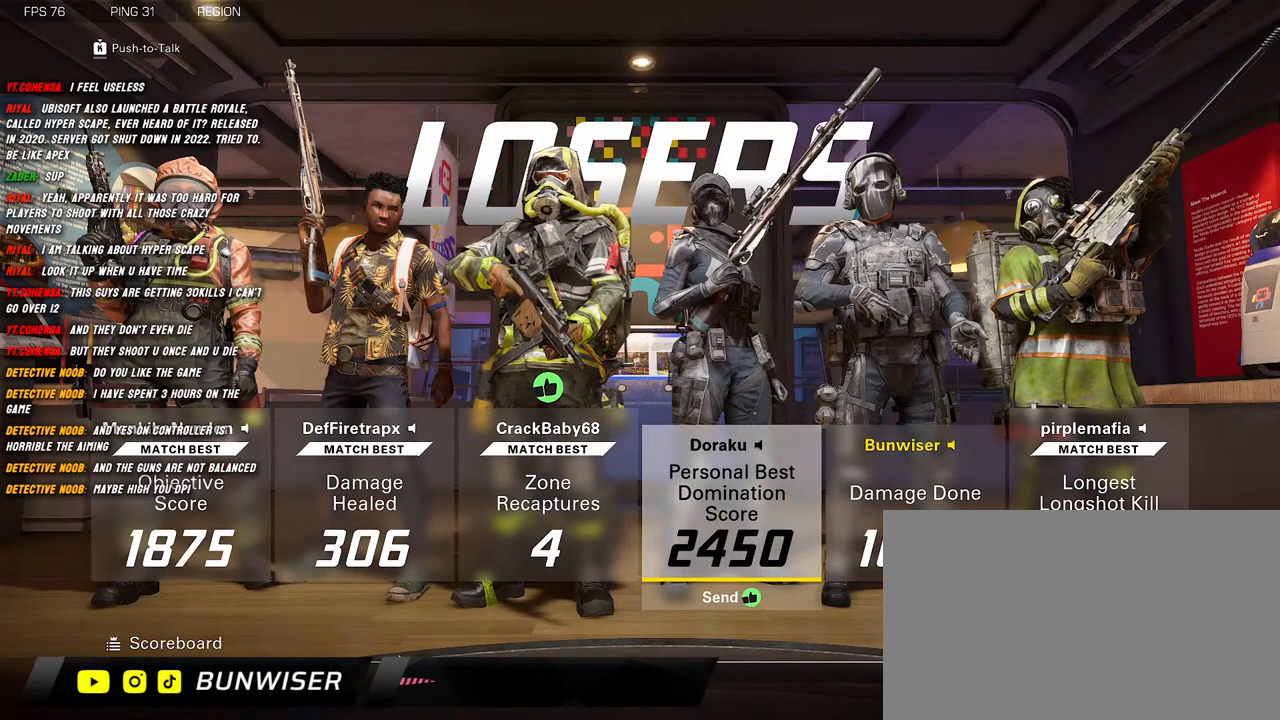
{"keys": [], "mouse": [], "events": []}
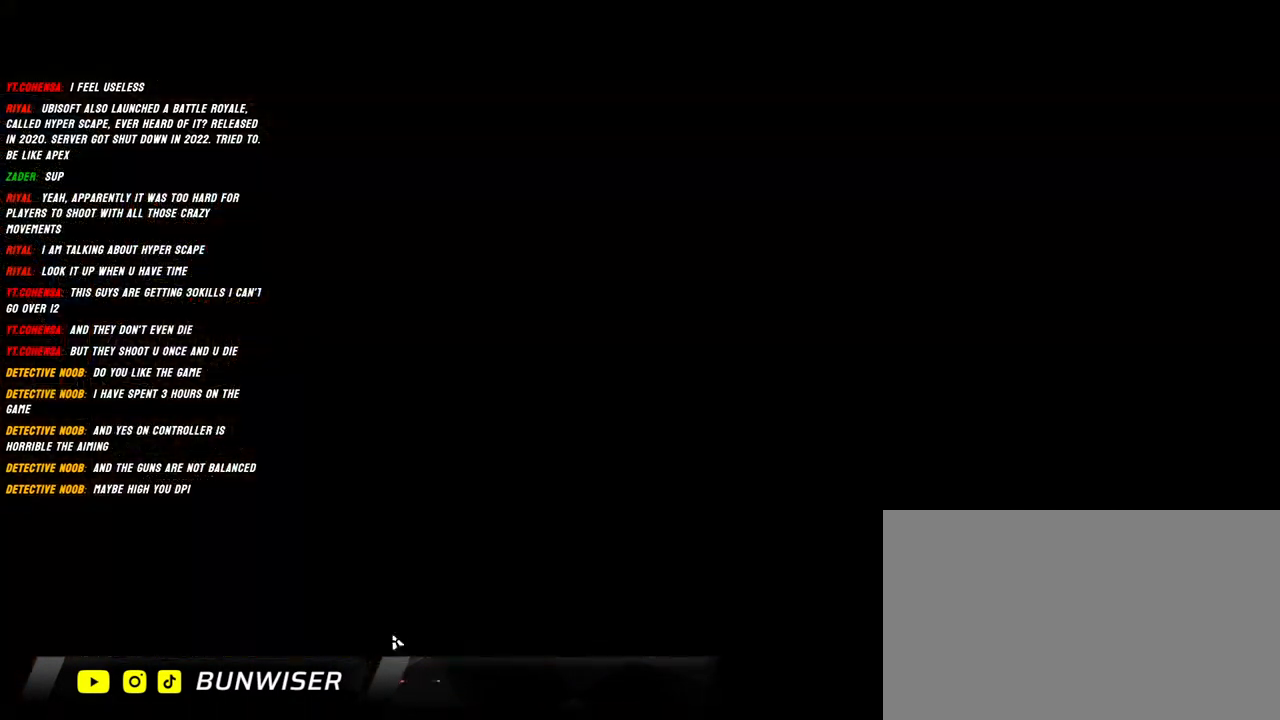
{"keys": [], "mouse": [], "events": []}
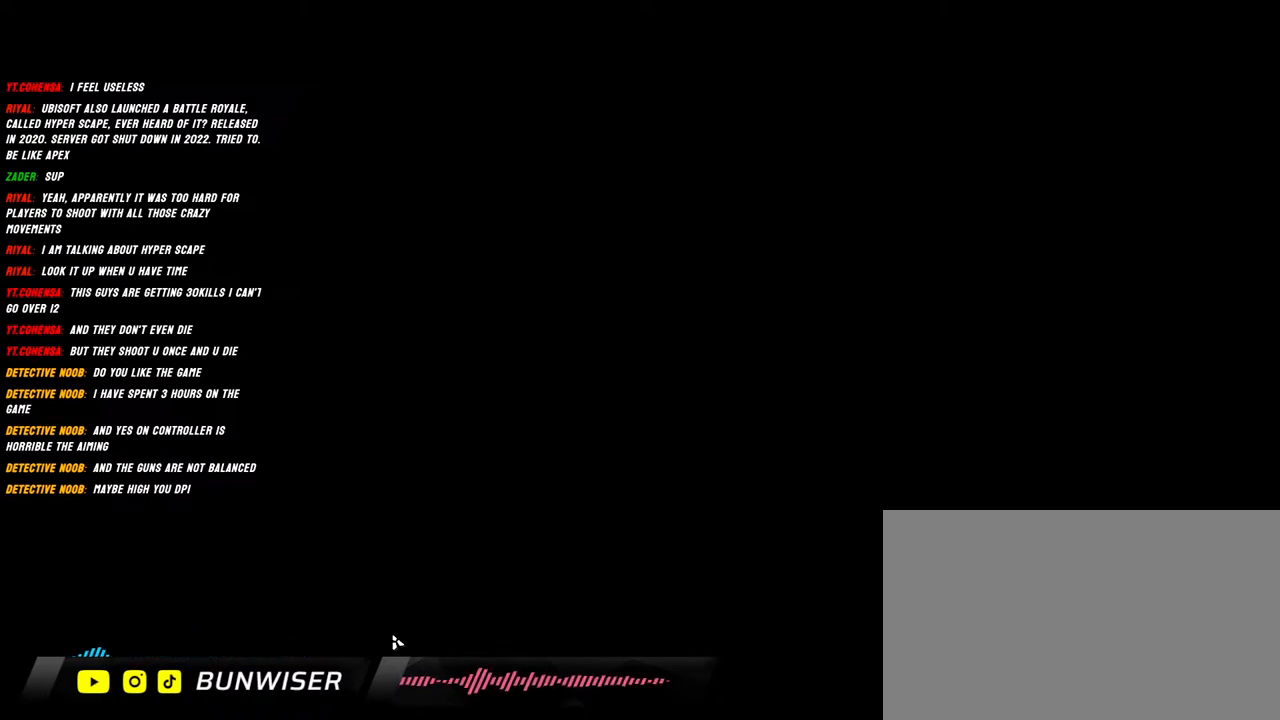
{"keys": [], "mouse": [], "events": []}
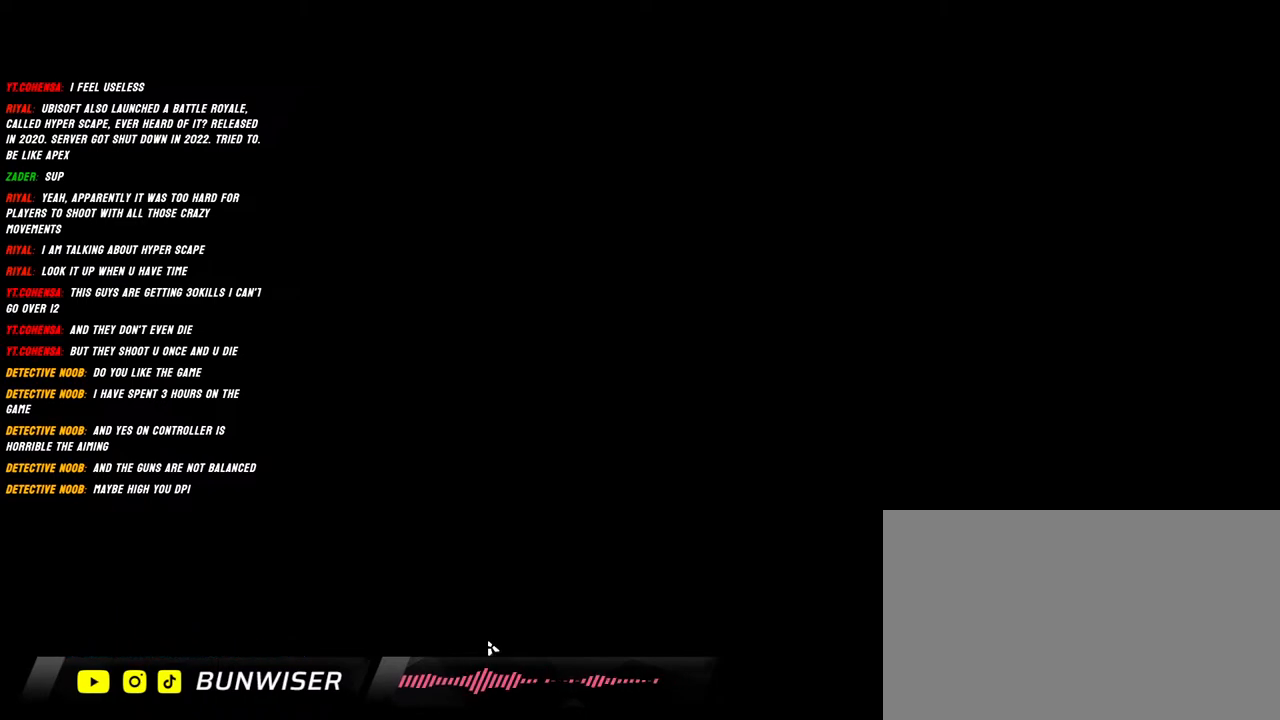
{"keys": [], "mouse": [], "events": []}
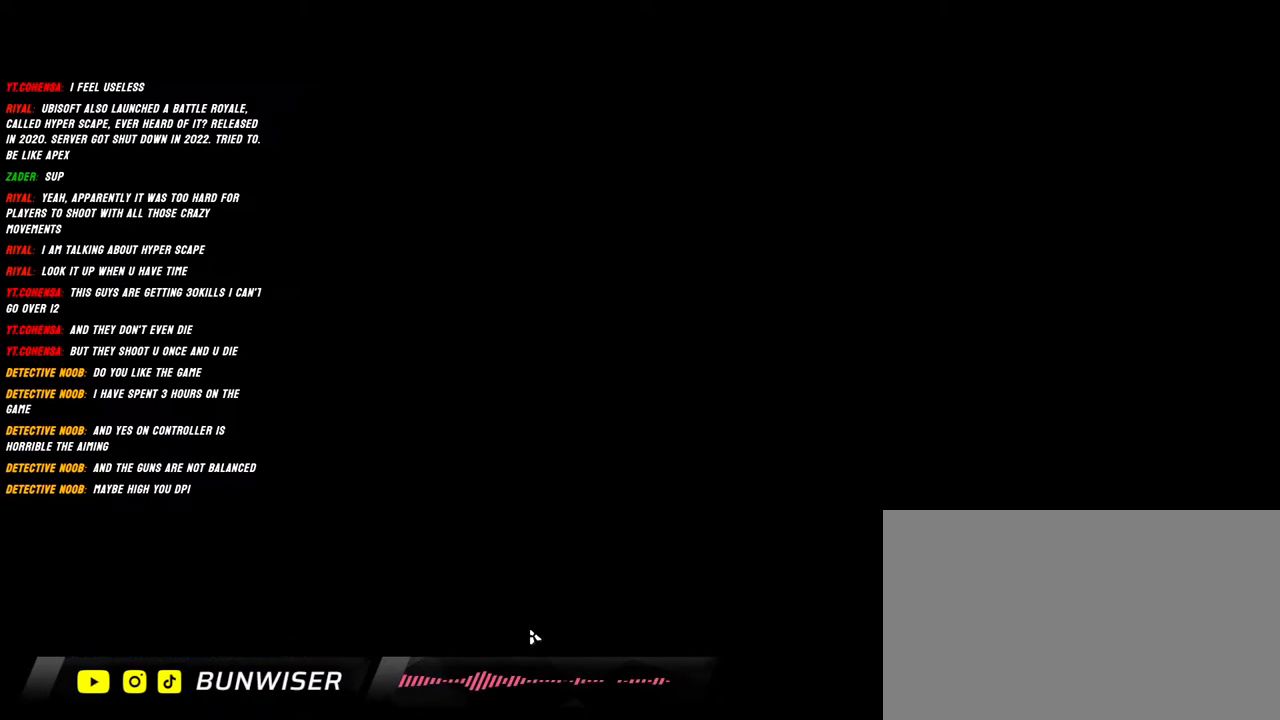
{"keys": [], "mouse": [], "events": []}
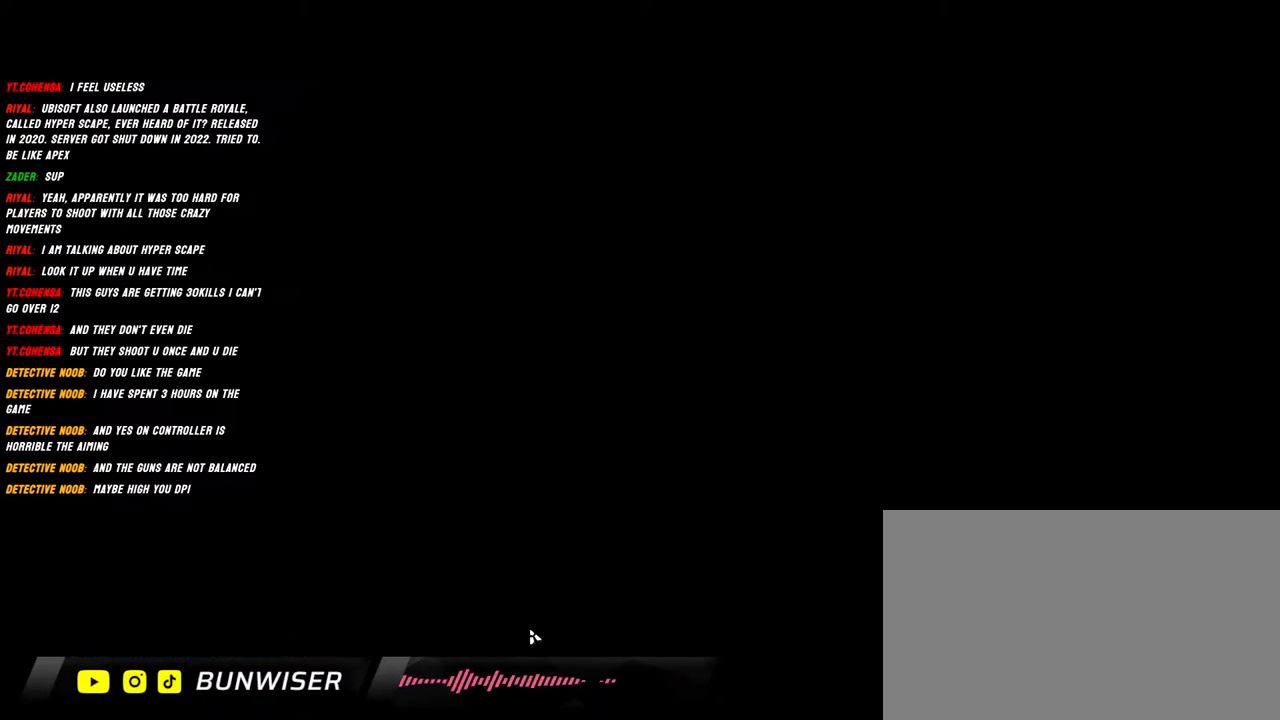
{"keys": [], "mouse": [], "events": []}
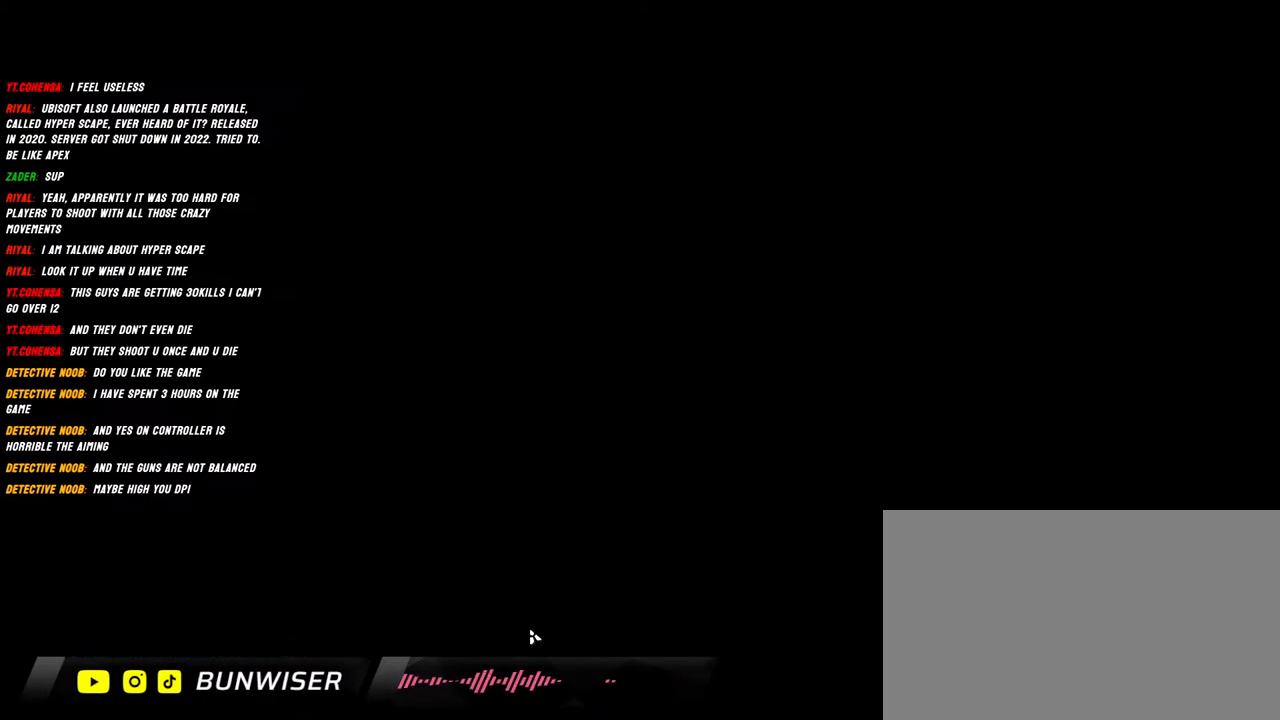
{"keys": [], "mouse": [], "events": []}
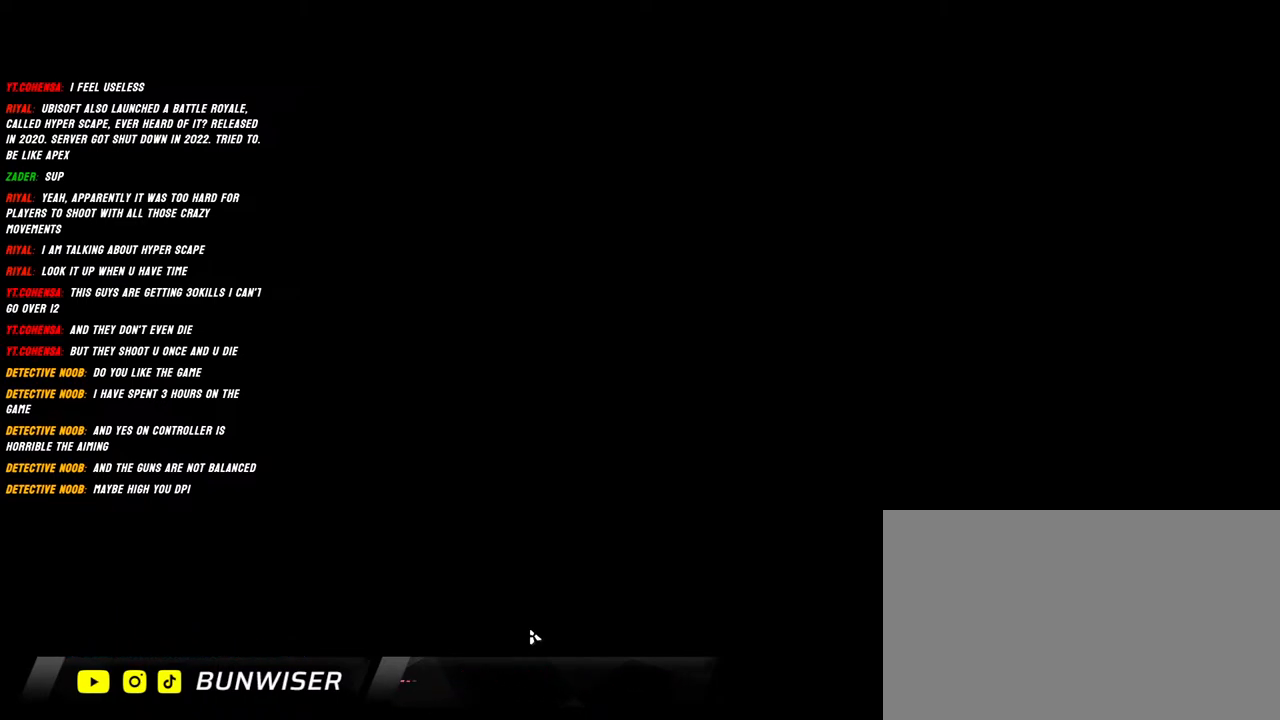
{"keys": [], "mouse": [], "events": []}
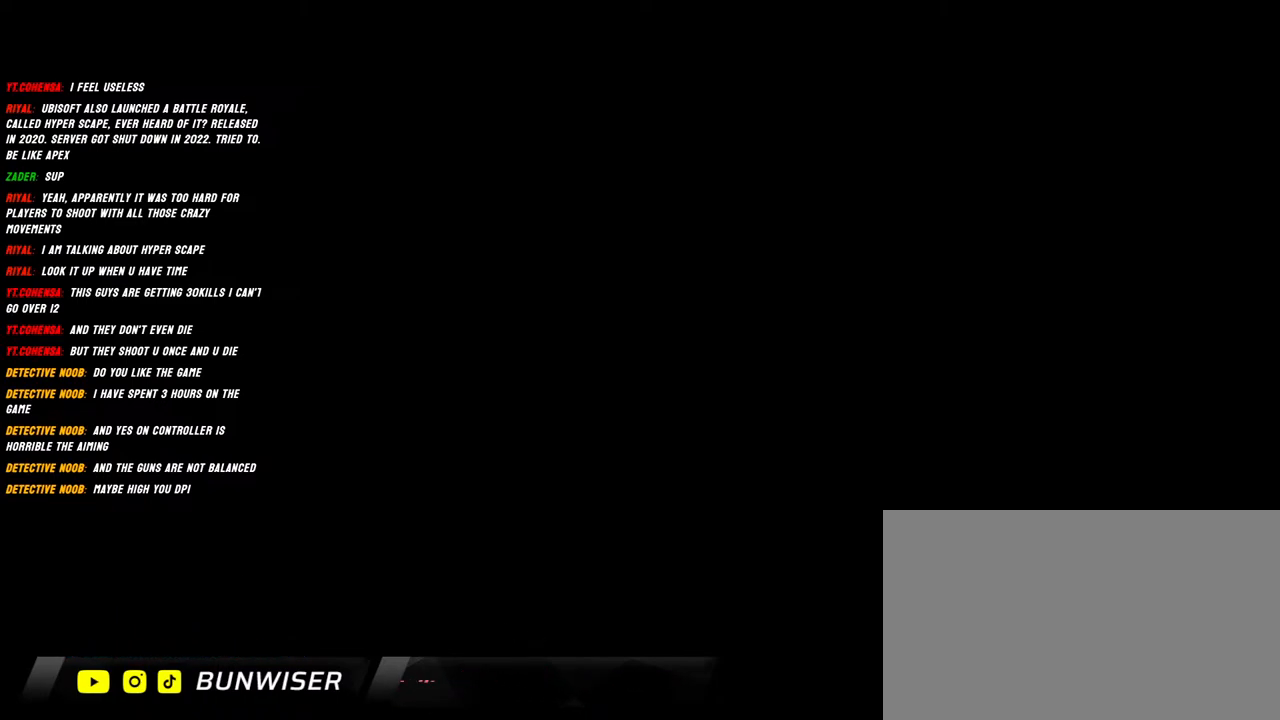
{"keys": [], "mouse": [], "events": [[334, "mouse_left", "down"], [417, "mouse_left", "up"]]}
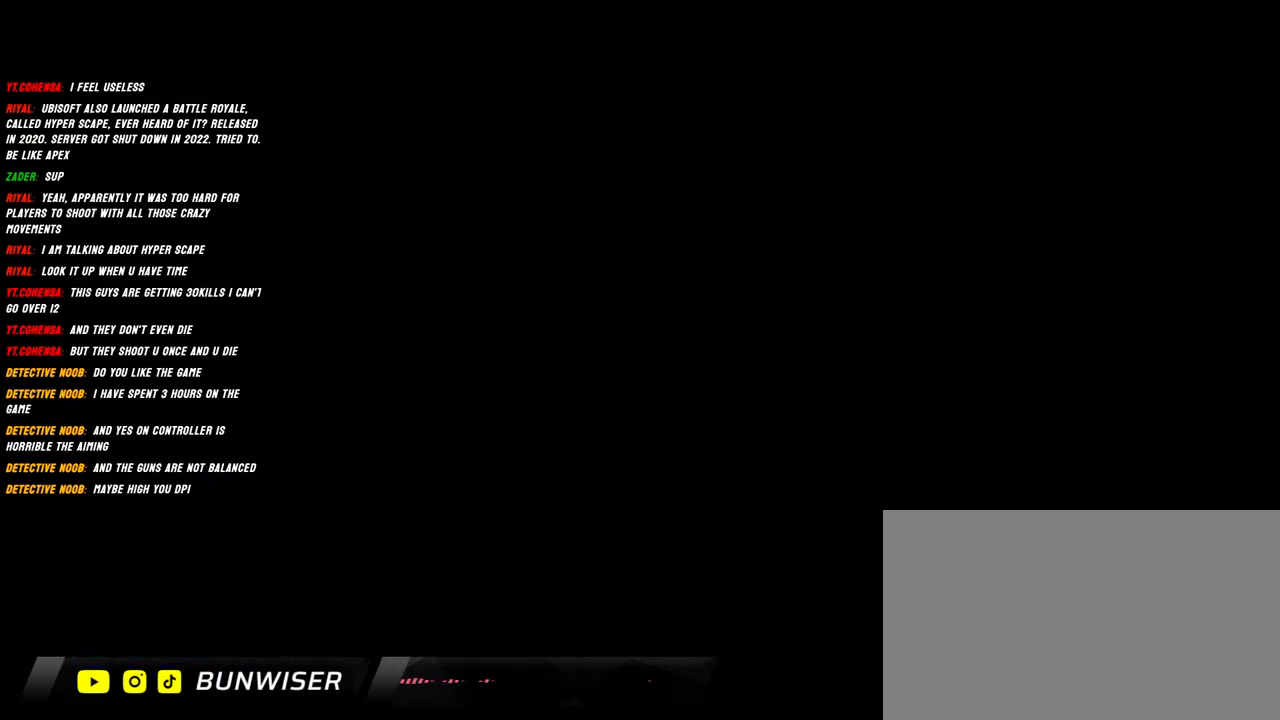
{"keys": [], "mouse": [], "events": []}
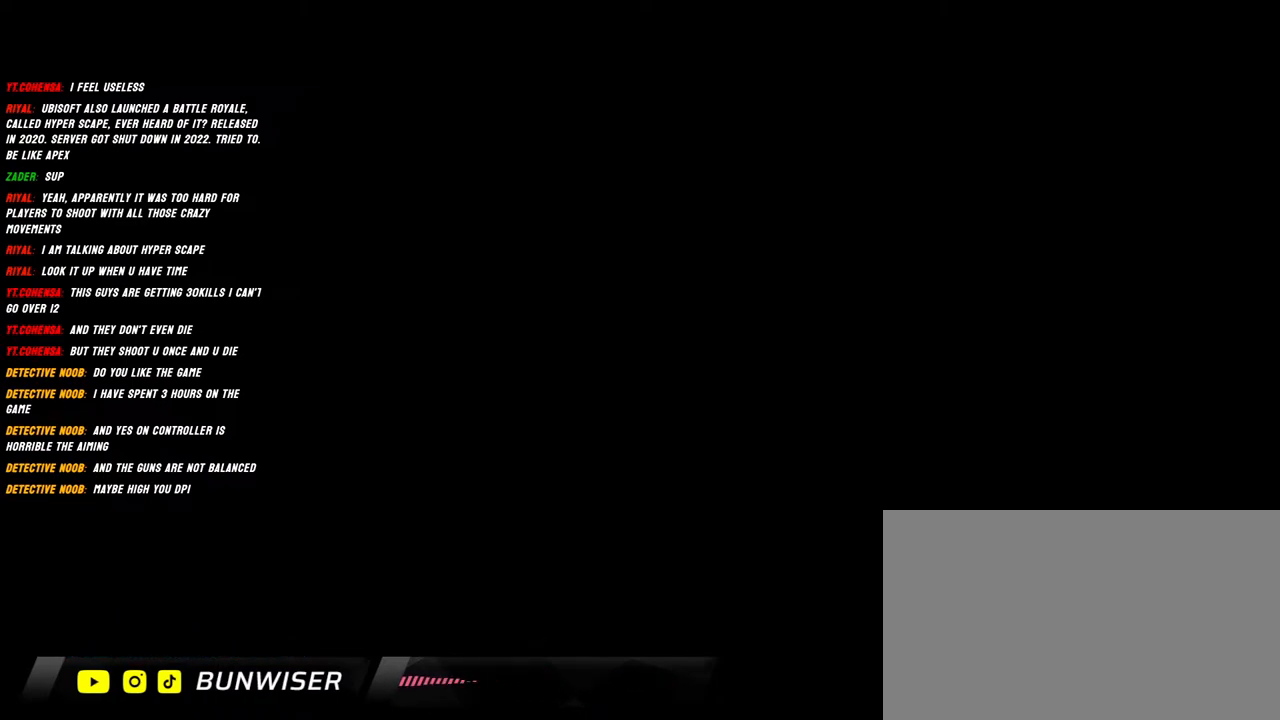
{"keys": [], "mouse": ["left"], "events": [[484, "mouse_left", "down"]]}
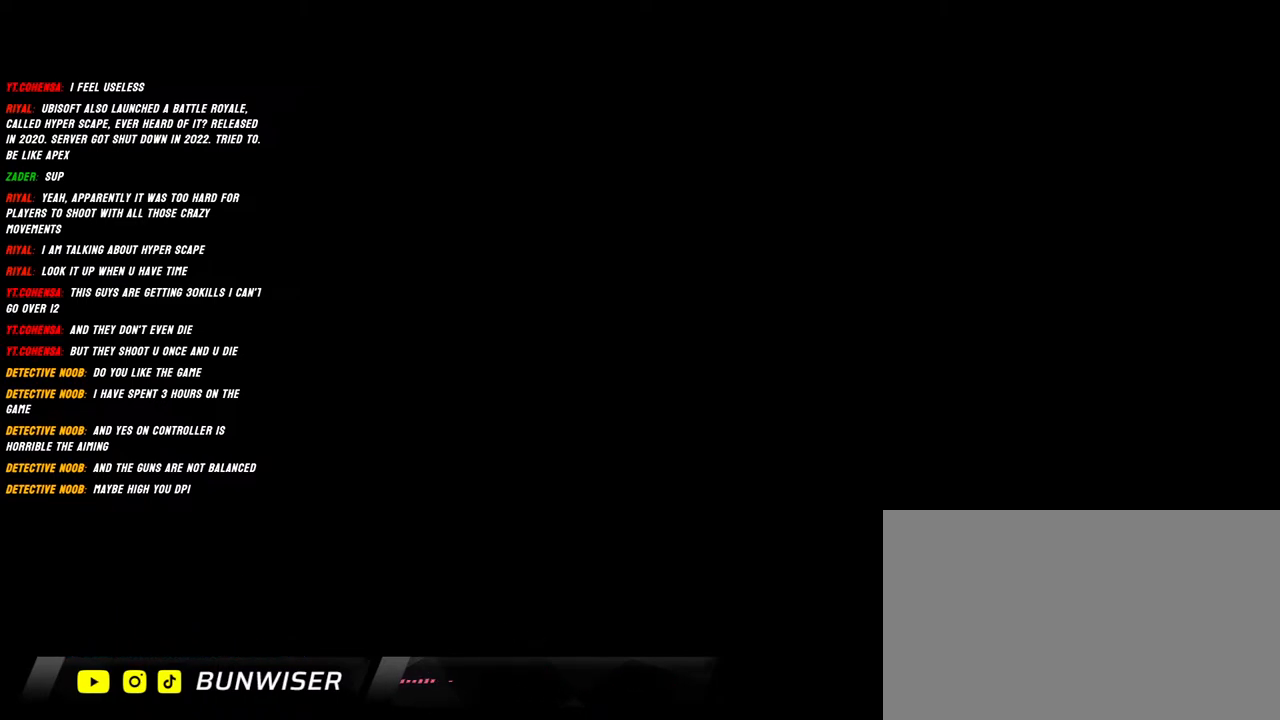
{"keys": [], "mouse": [], "events": [[67, "mouse_left", "up"]]}
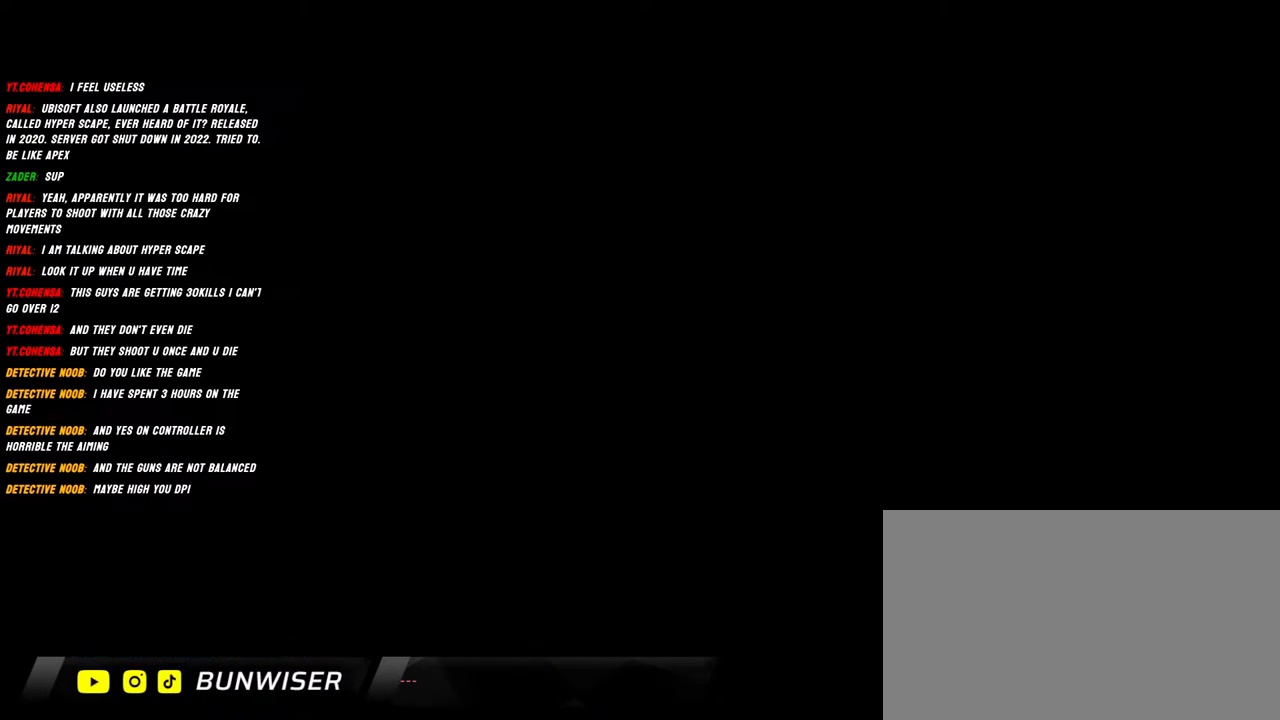
{"keys": [], "mouse": [], "events": []}